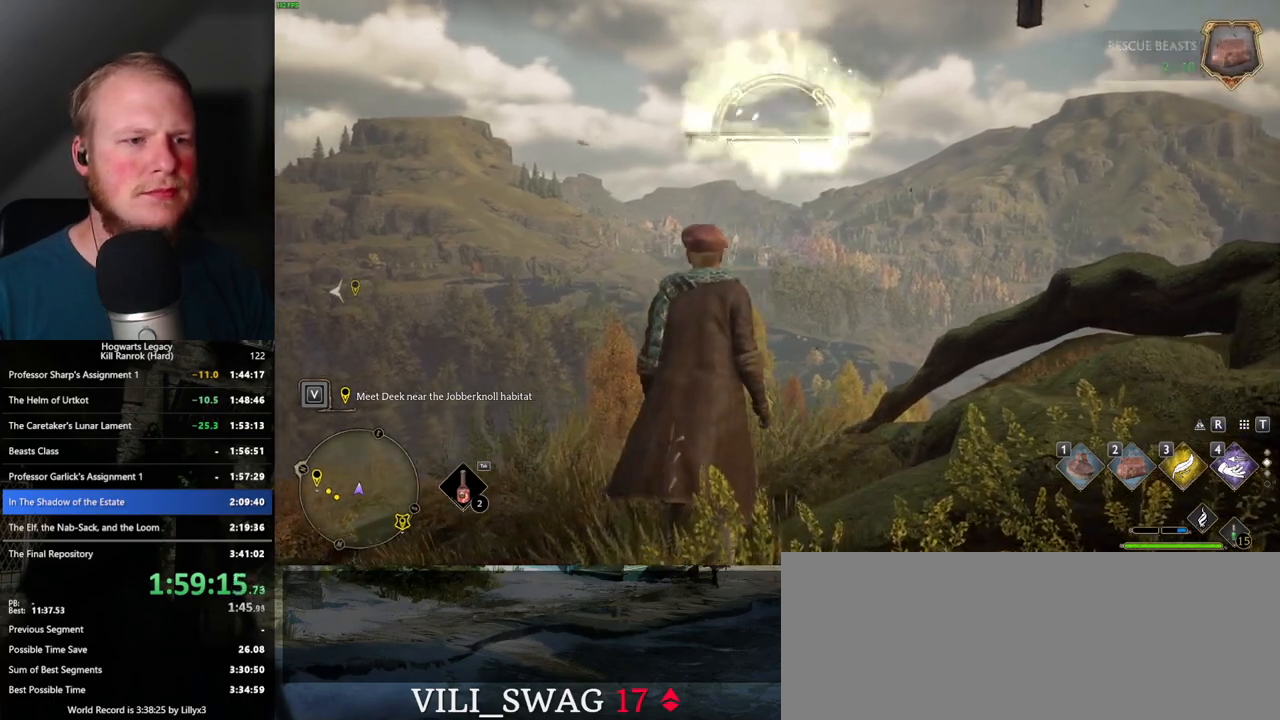
Gameplay with keyboard and mouse; each line is a JSON object with the keys and mouse buttons held at the frame after it. "events" lists presses ("down") and releases ("up") of ".", "/", "0", "1", "2", "3", "4", "5", "6", "7", "8", "9", "a", "alt_l", "alt_r", "b", "backslash", "backspace", "c", "caps_lock", "comma", "ctrl_l", "ctrl_r", "d", "e", "equals", "escape", "f", "f1", "f10", "f11", "f12", "f2", "f3", "f4", "f5", "f6", "f7", "f8", "f9", "g", "h", "i", "j", "k", "l", "lbracket", "m", "minus", "n", "o", "p", "q", "quote", "r", "rbracket", "return", "s", "semicolon", "shift_l", "shift_r", "space", "super_l", "super_r", "t", "tab", "tilde", "u", "v", "w", "x", "y", "z", "mouse_left", "mouse_wheel", "mouse_right", "mouse_mb4" and "mouse_mb5" between this image and that frame as [ms after this image, input, new state], when the widget could be followed in between. "mouse_left", "mouse_wheel", "mouse_right", "mouse_mb4", "mouse_mb5" = the "left", "wheel", "right", "mb4", "mb5" buttons of the "mouse" list. No other keys are recorded. "wheel" means that the mouse wheel is clicked or scrolled. Mouse movement is not recorded.
{"keys": ["a", "shift_l"], "mouse": [], "events": [[217, "s", "down"], [233, "a", "down"], [467, "s", "up"], [467, "shift_l", "down"]]}
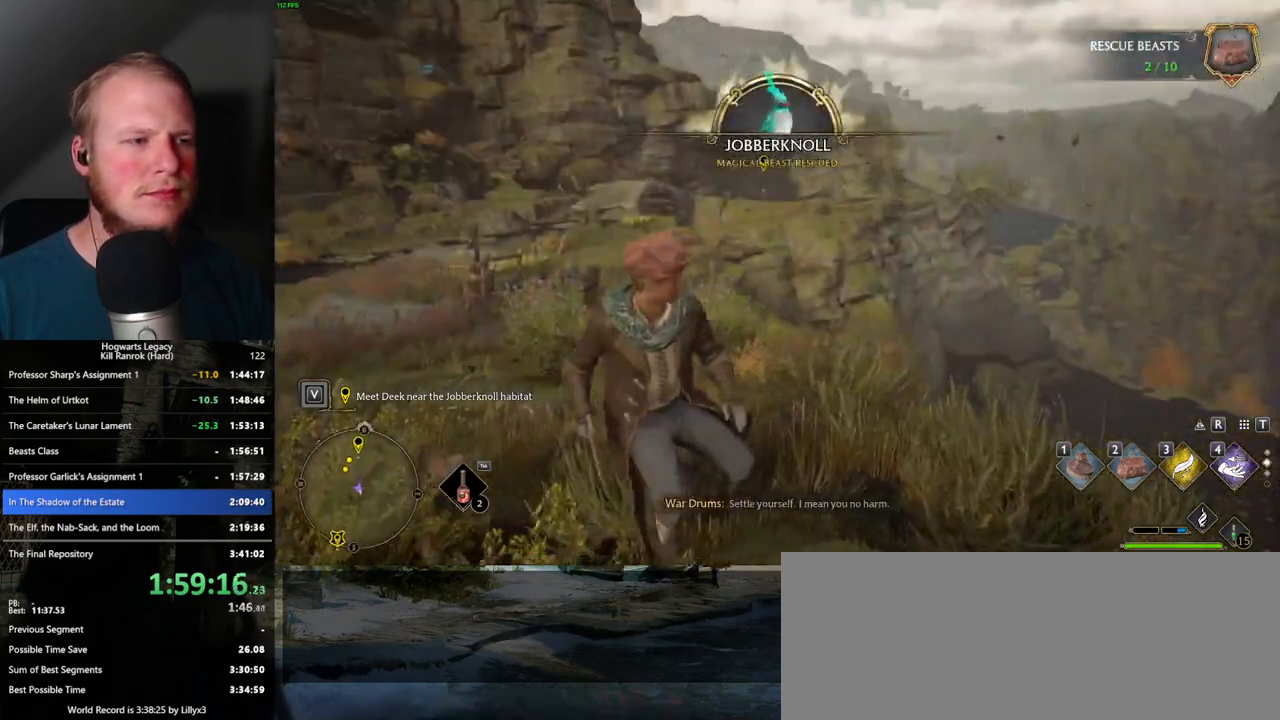
{"keys": ["a", "w"], "mouse": [], "events": [[100, "shift_l", "up"], [333, "w", "down"]]}
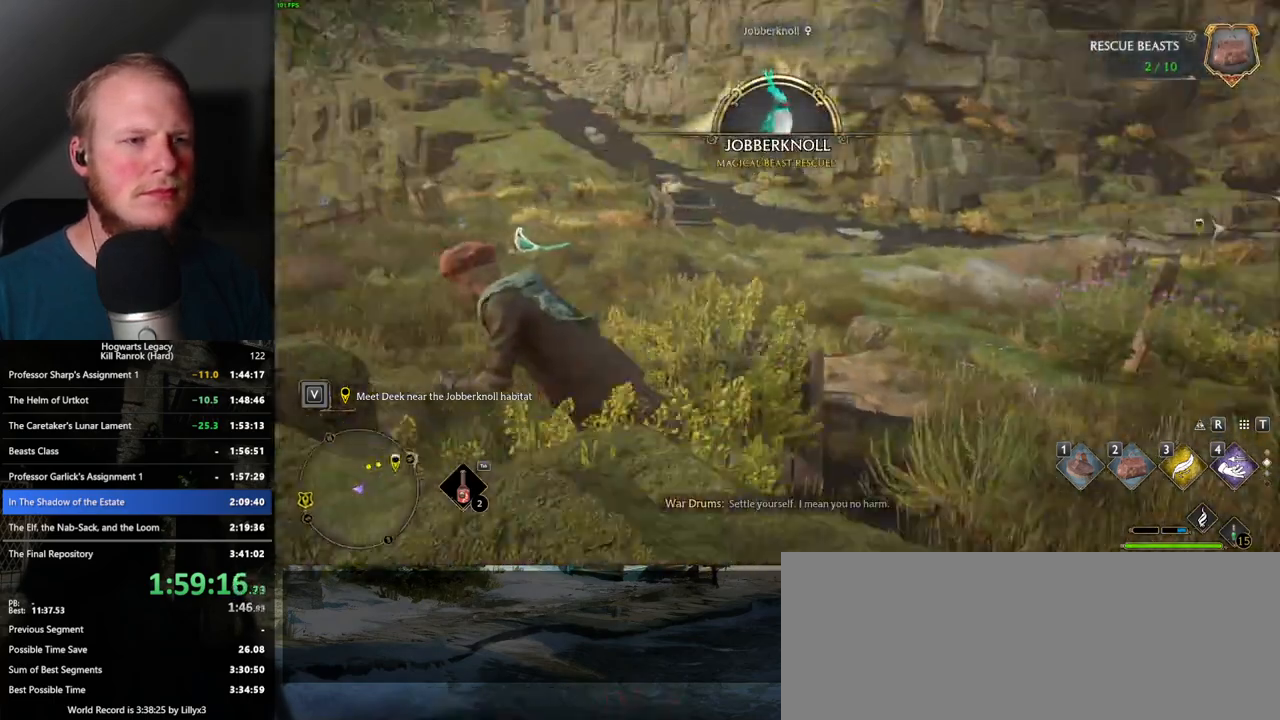
{"keys": ["3", "w"], "mouse": [], "events": [[33, "a", "up"], [450, "3", "down"]]}
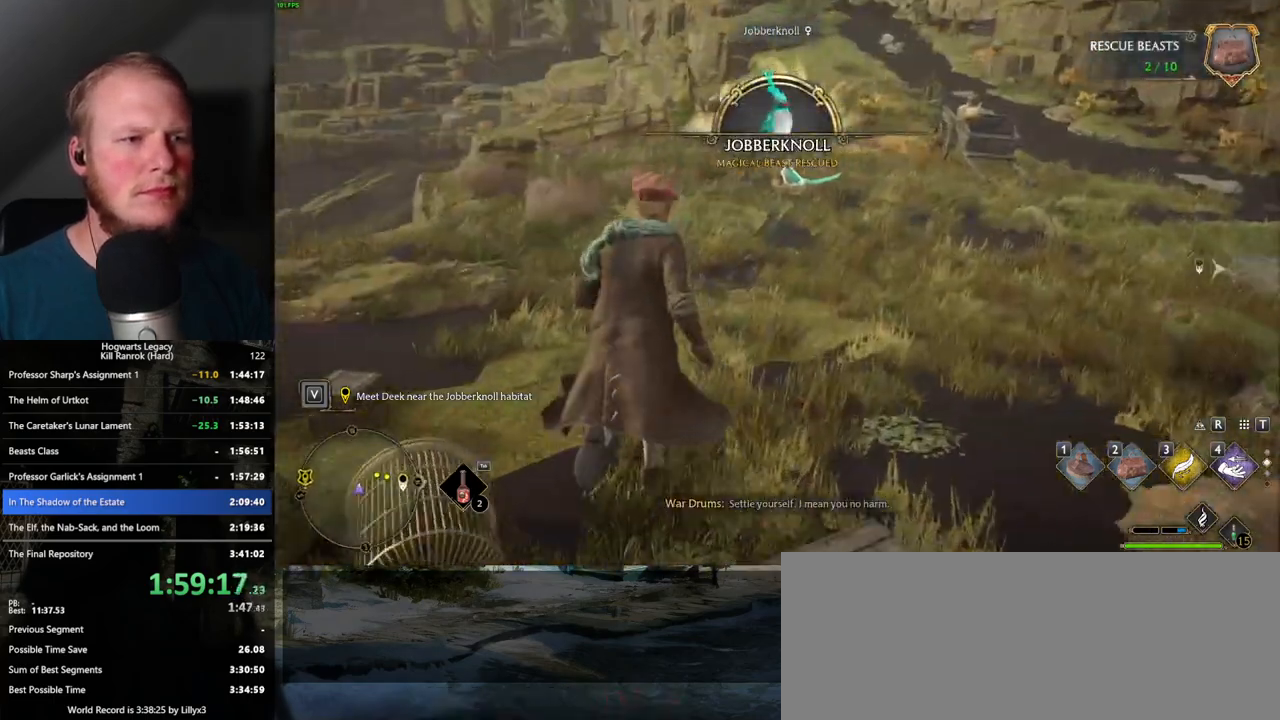
{"keys": ["w"], "mouse": [], "events": [[100, "3", "up"]]}
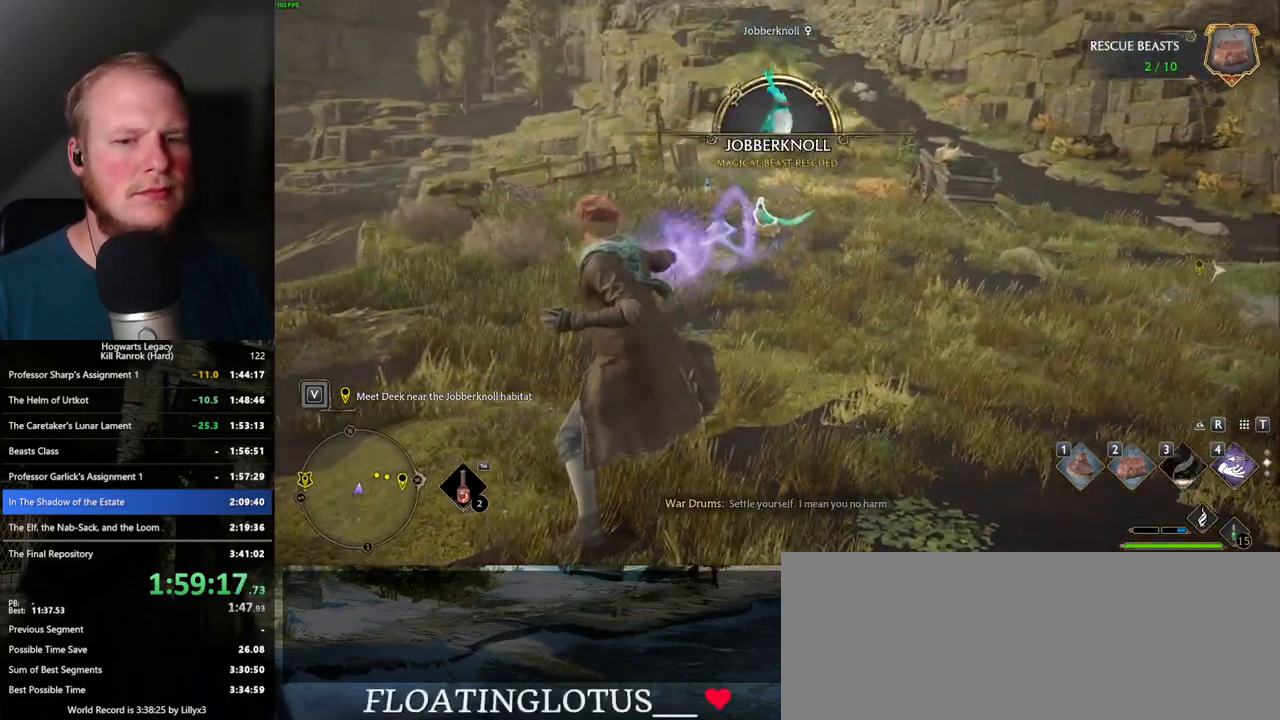
{"keys": ["w"], "mouse": [], "events": [[200, "2", "down"], [300, "2", "up"]]}
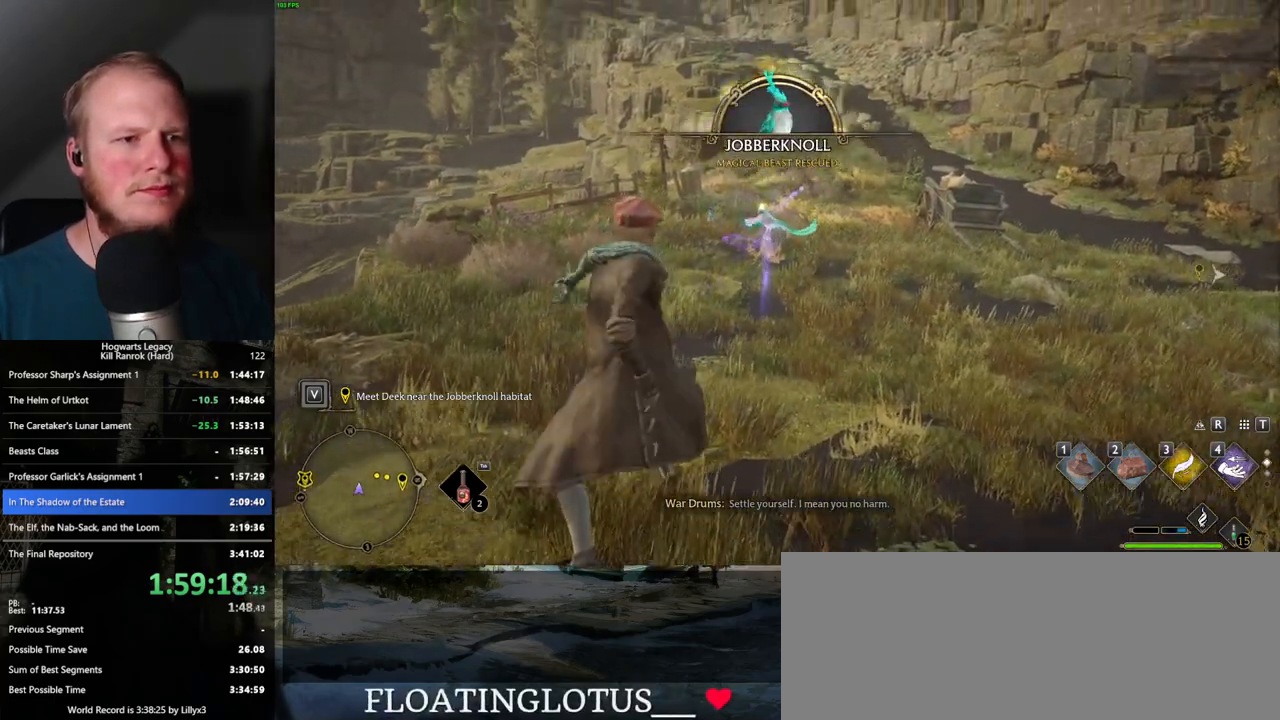
{"keys": [], "mouse": [], "events": [[67, "w", "up"]]}
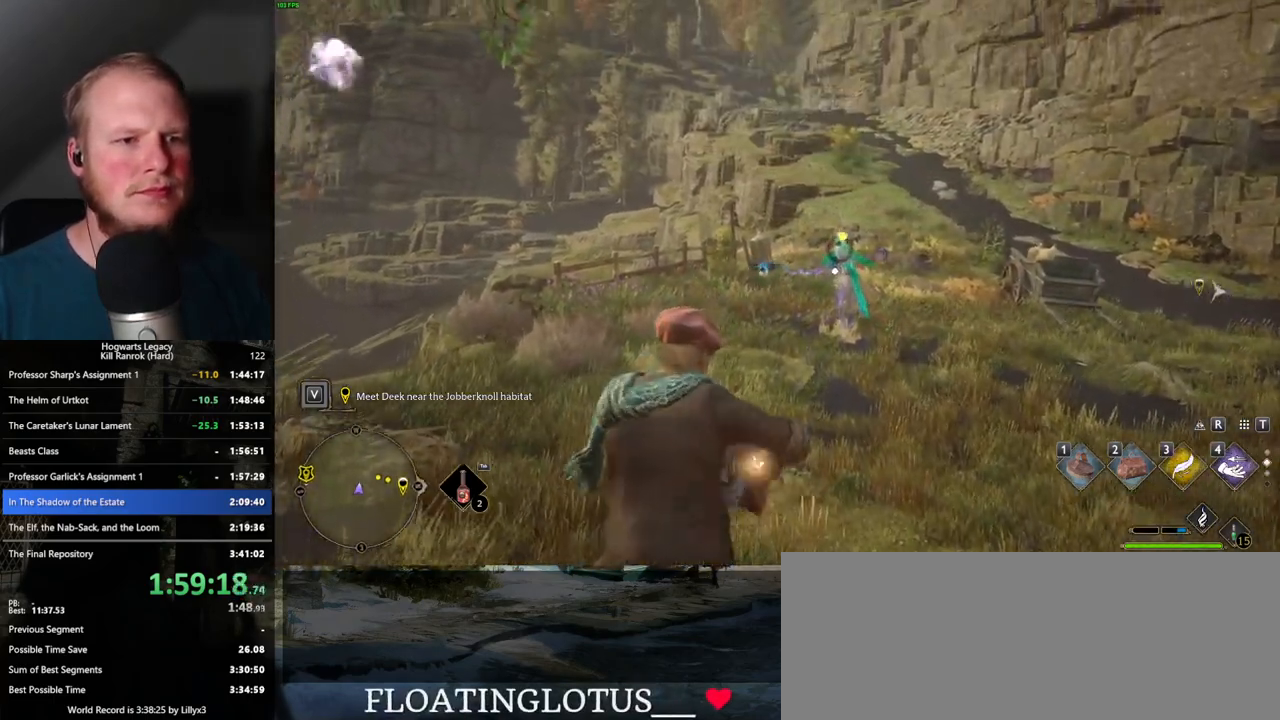
{"keys": [], "mouse": [], "events": []}
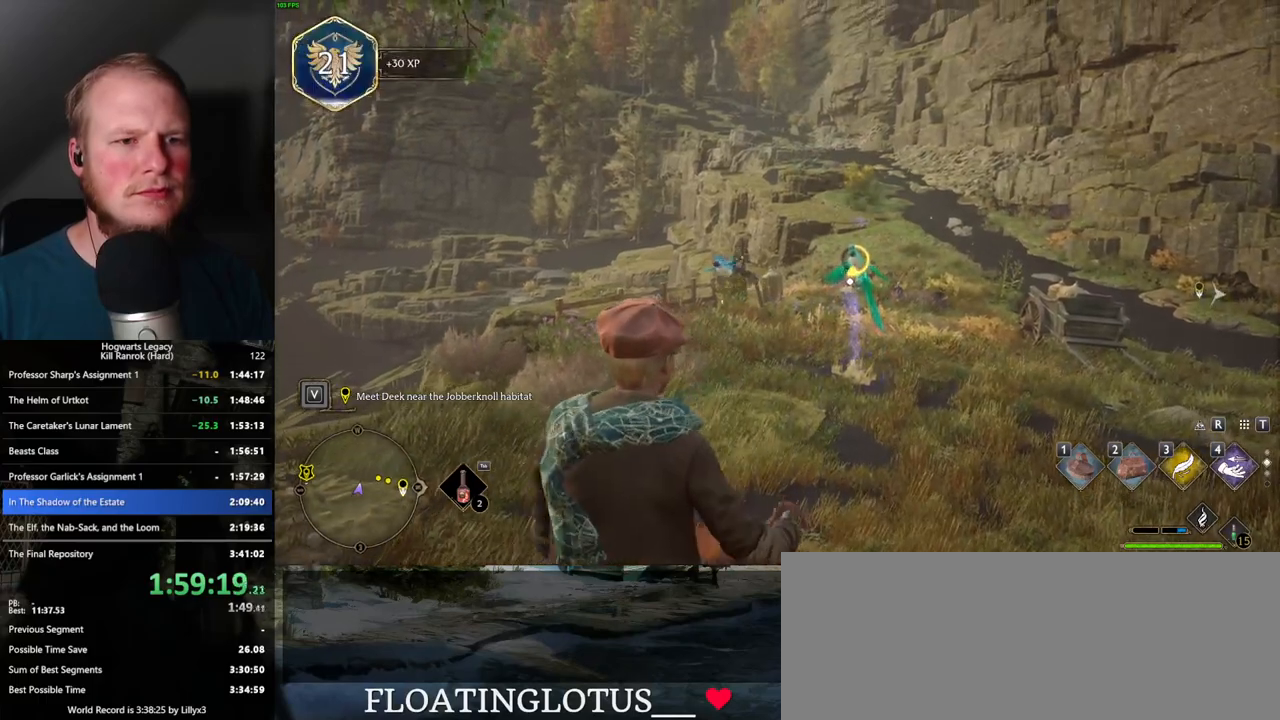
{"keys": [], "mouse": [], "events": []}
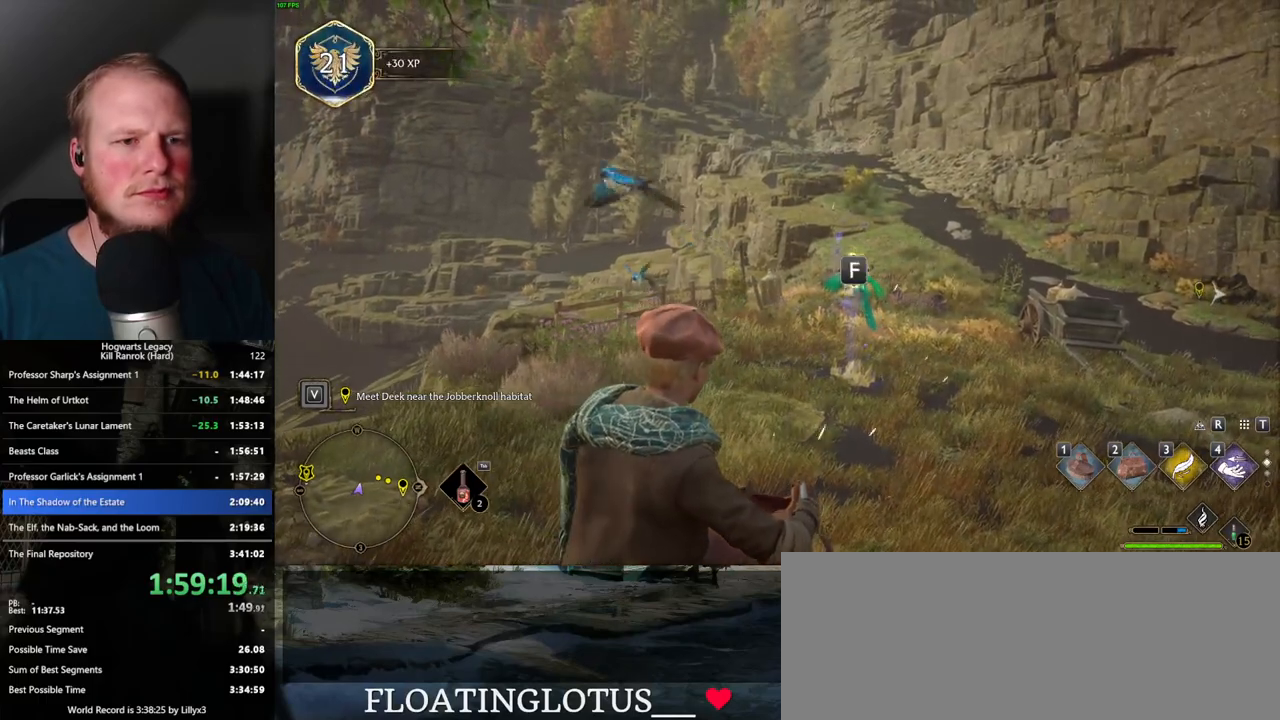
{"keys": [], "mouse": [], "events": [[17, "f", "down"], [133, "f", "up"]]}
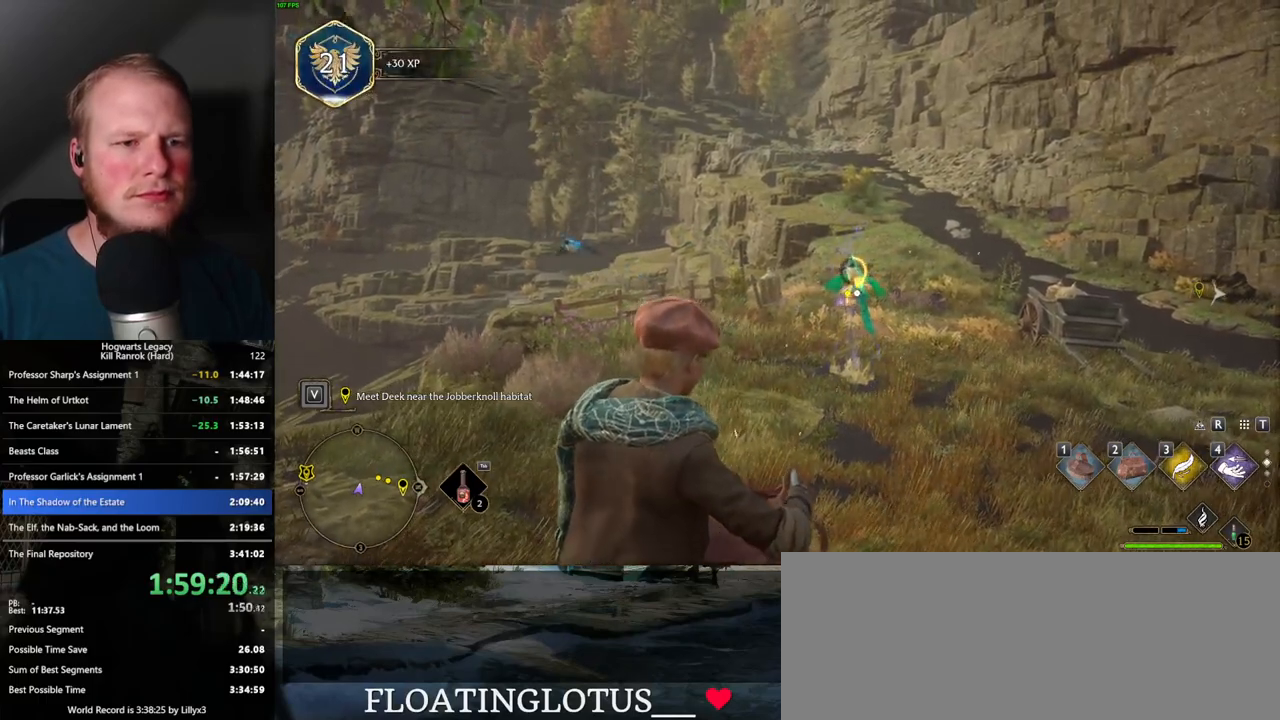
{"keys": [], "mouse": [], "events": []}
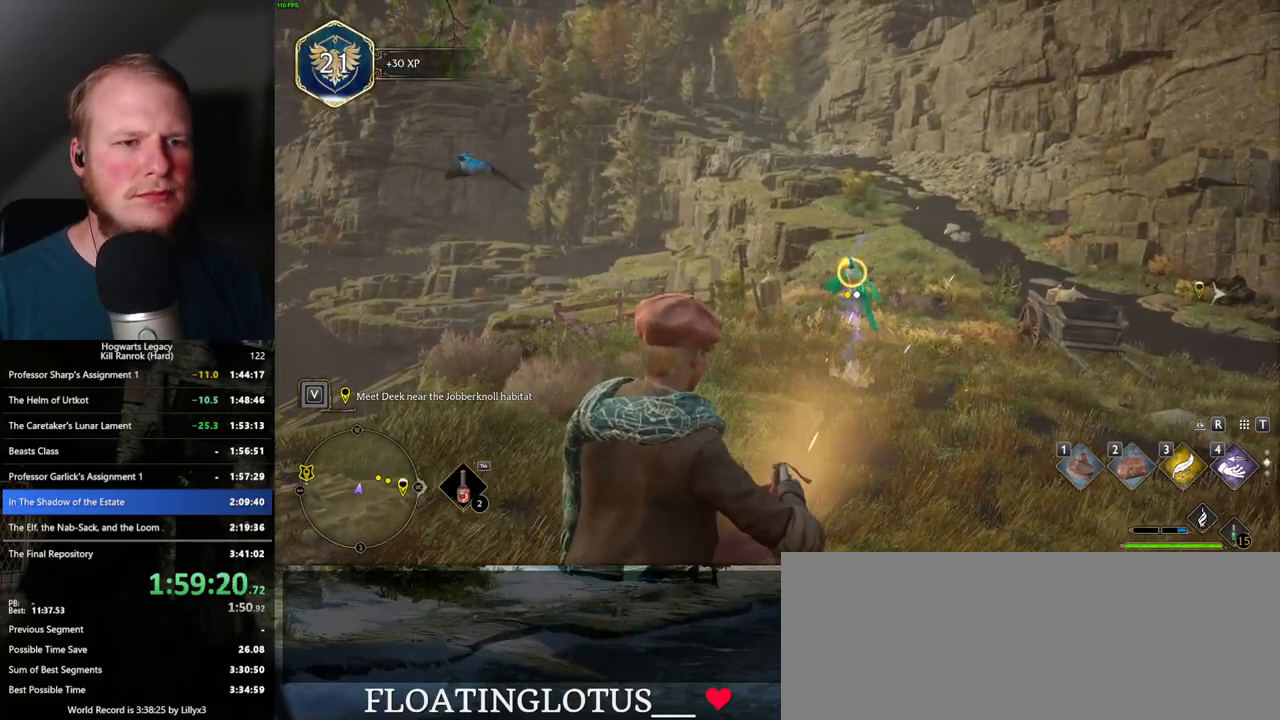
{"keys": [], "mouse": [], "events": [[83, "f", "down"], [217, "f", "up"]]}
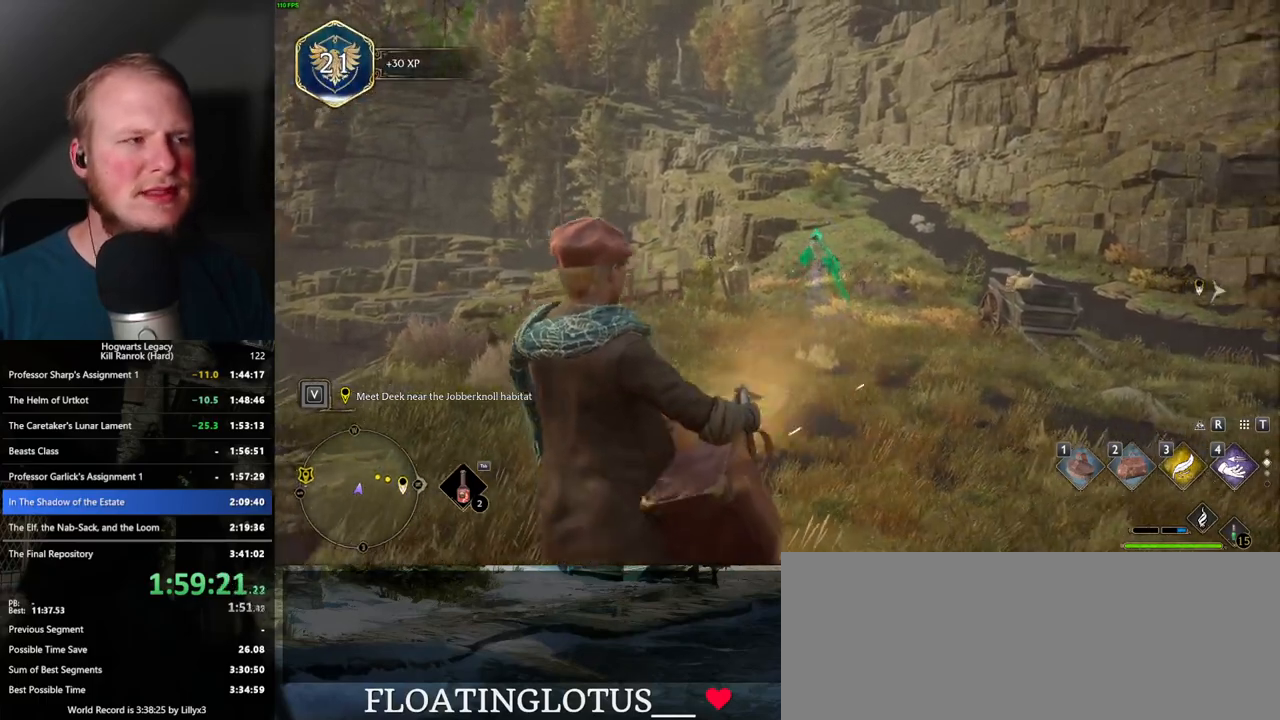
{"keys": [], "mouse": [], "events": []}
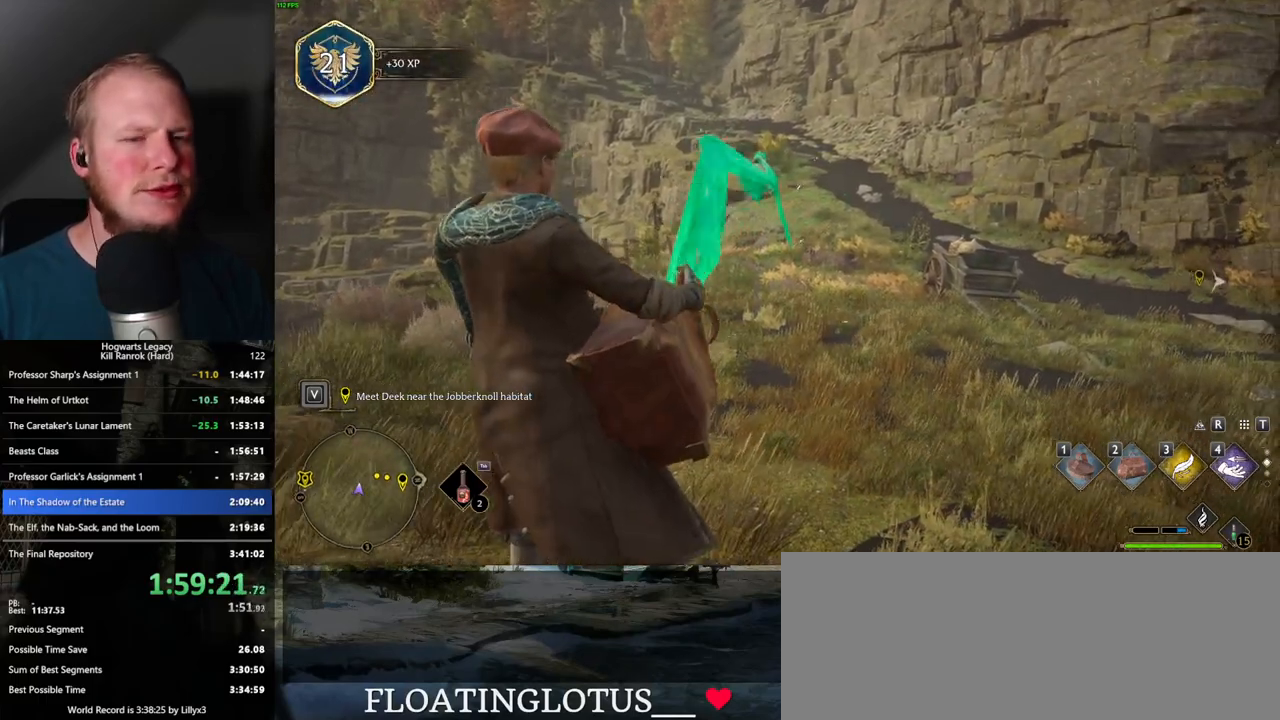
{"keys": [], "mouse": [], "events": []}
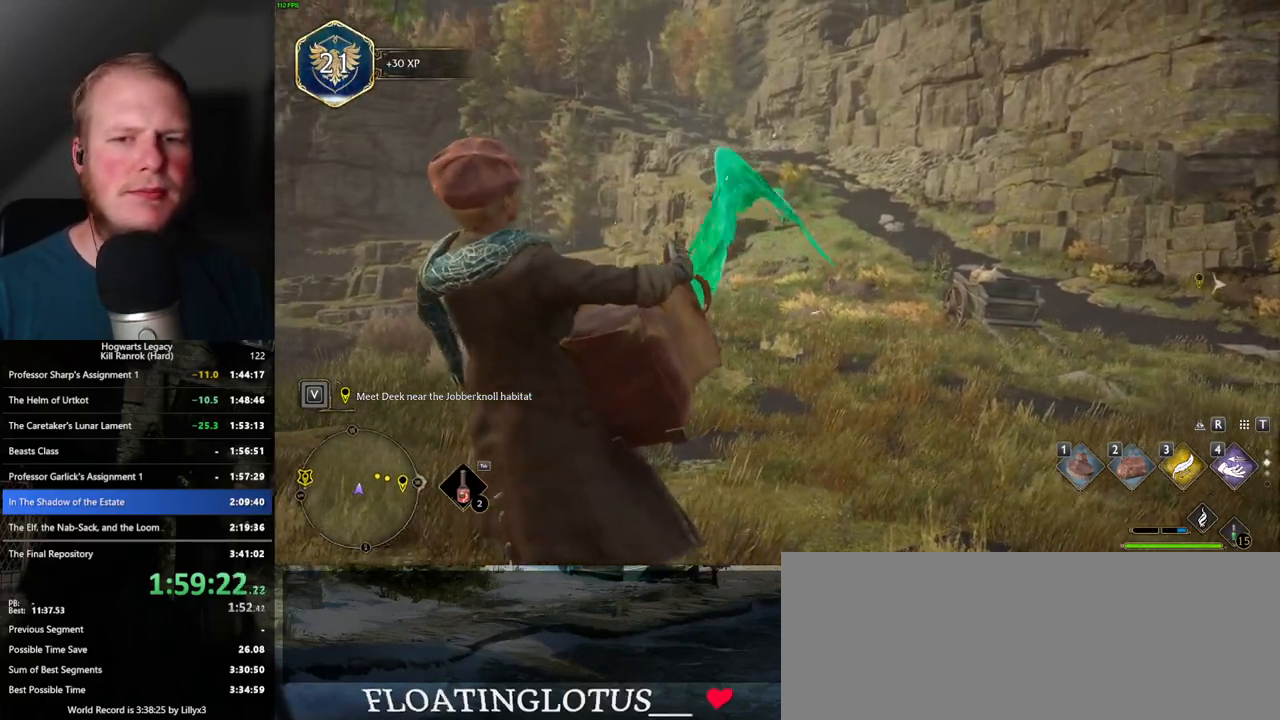
{"keys": [], "mouse": [], "events": []}
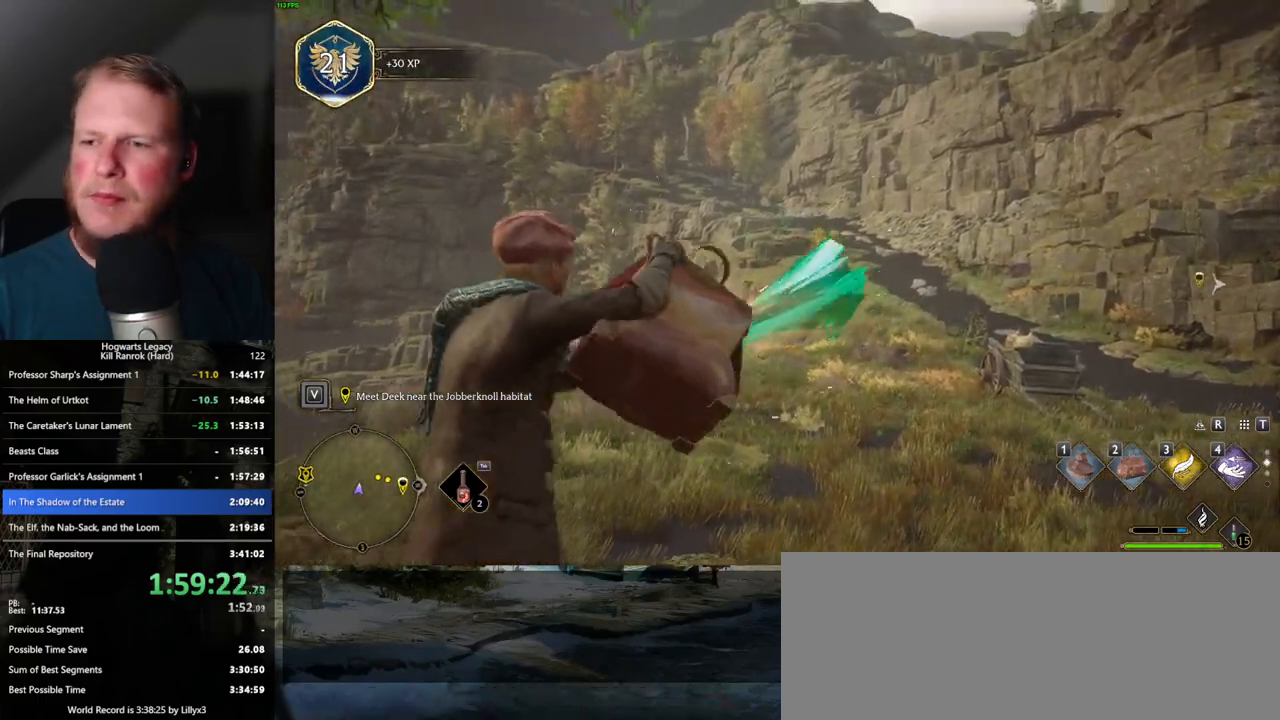
{"keys": [], "mouse": [], "events": []}
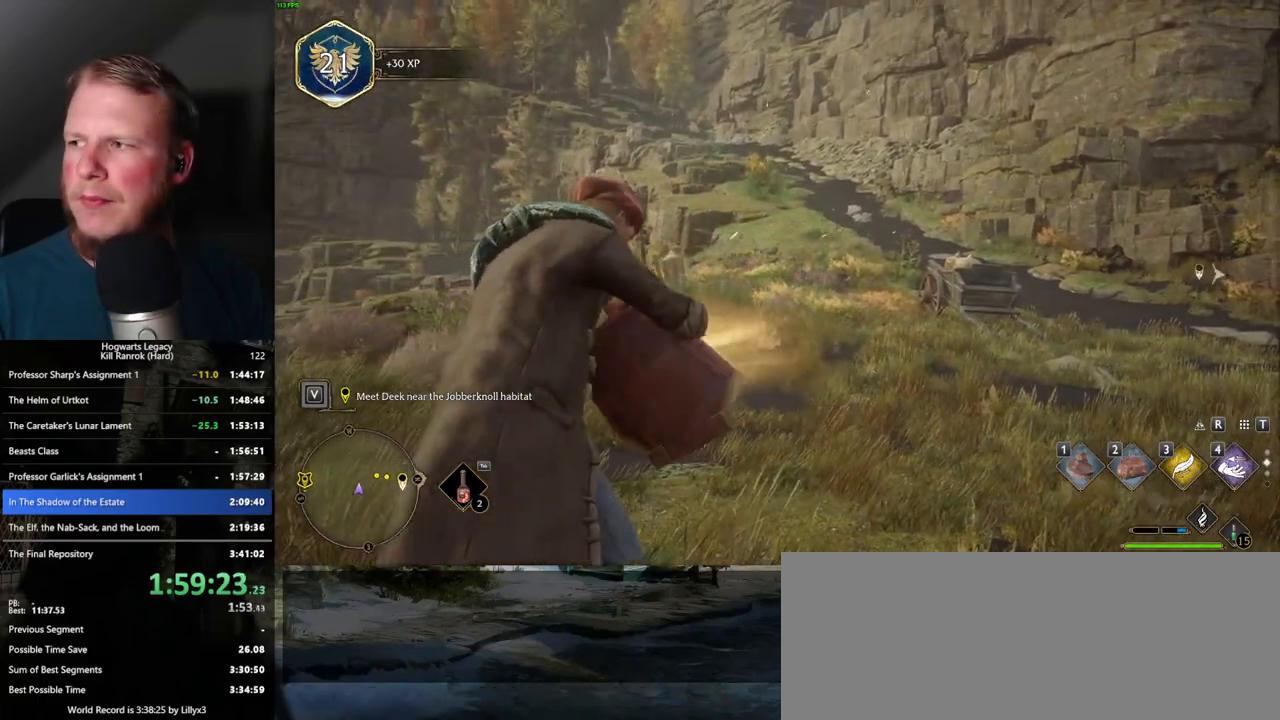
{"keys": [], "mouse": [], "events": []}
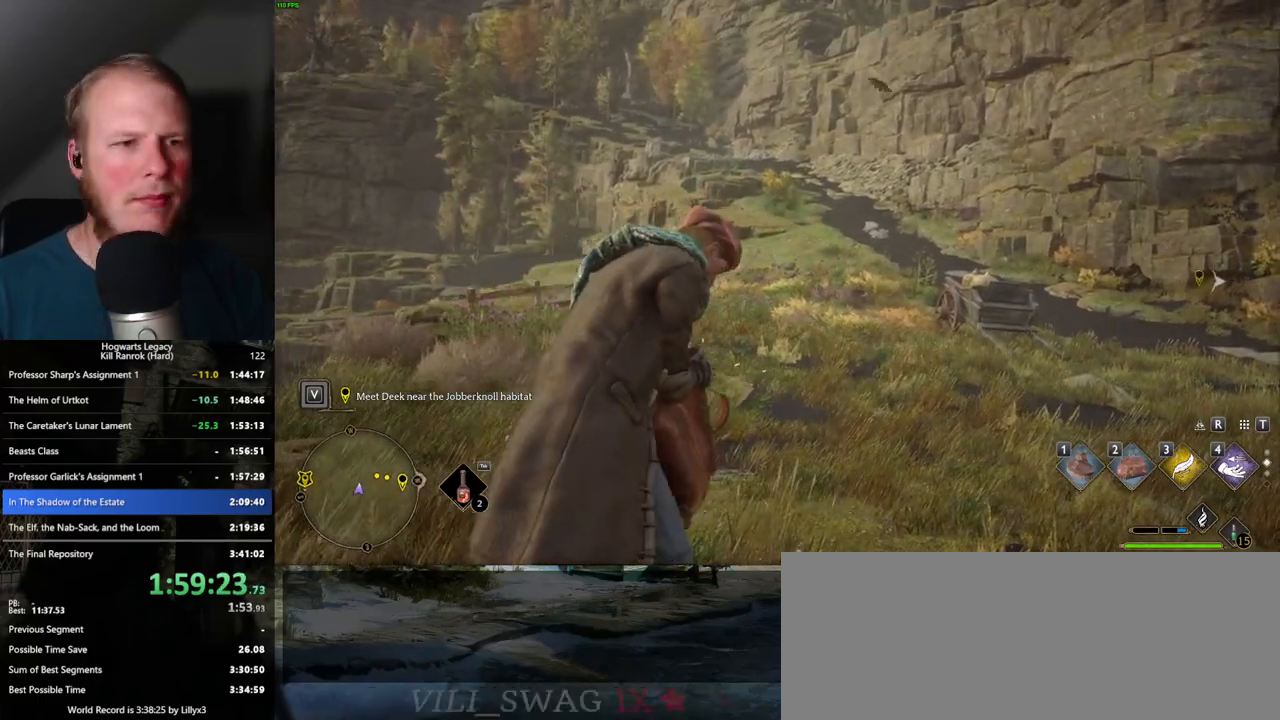
{"keys": [], "mouse": [], "events": []}
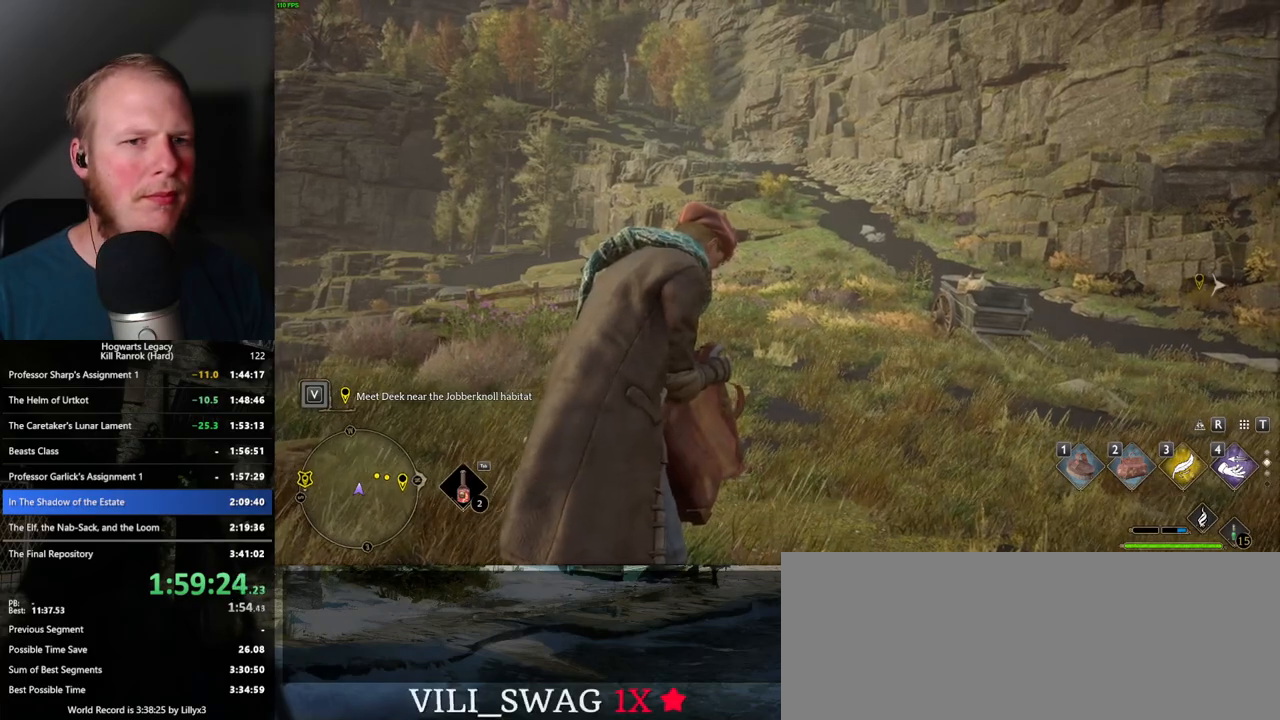
{"keys": [], "mouse": [], "events": []}
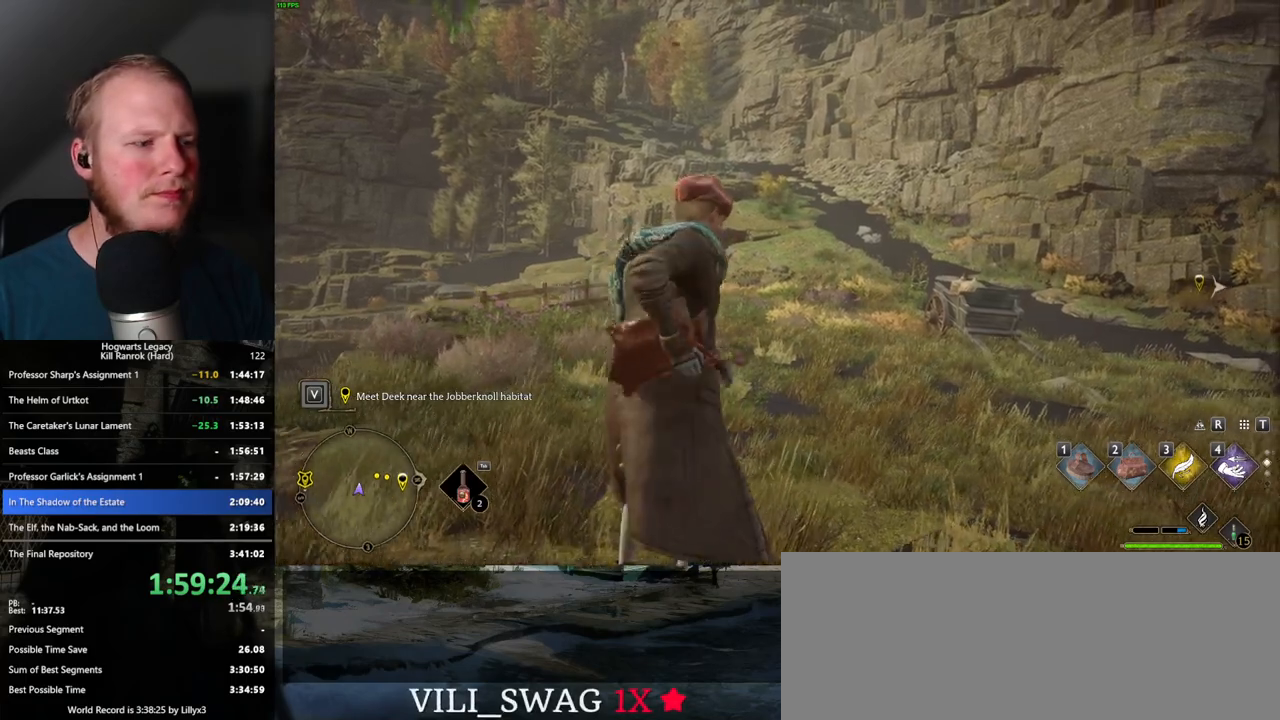
{"keys": [], "mouse": [], "events": []}
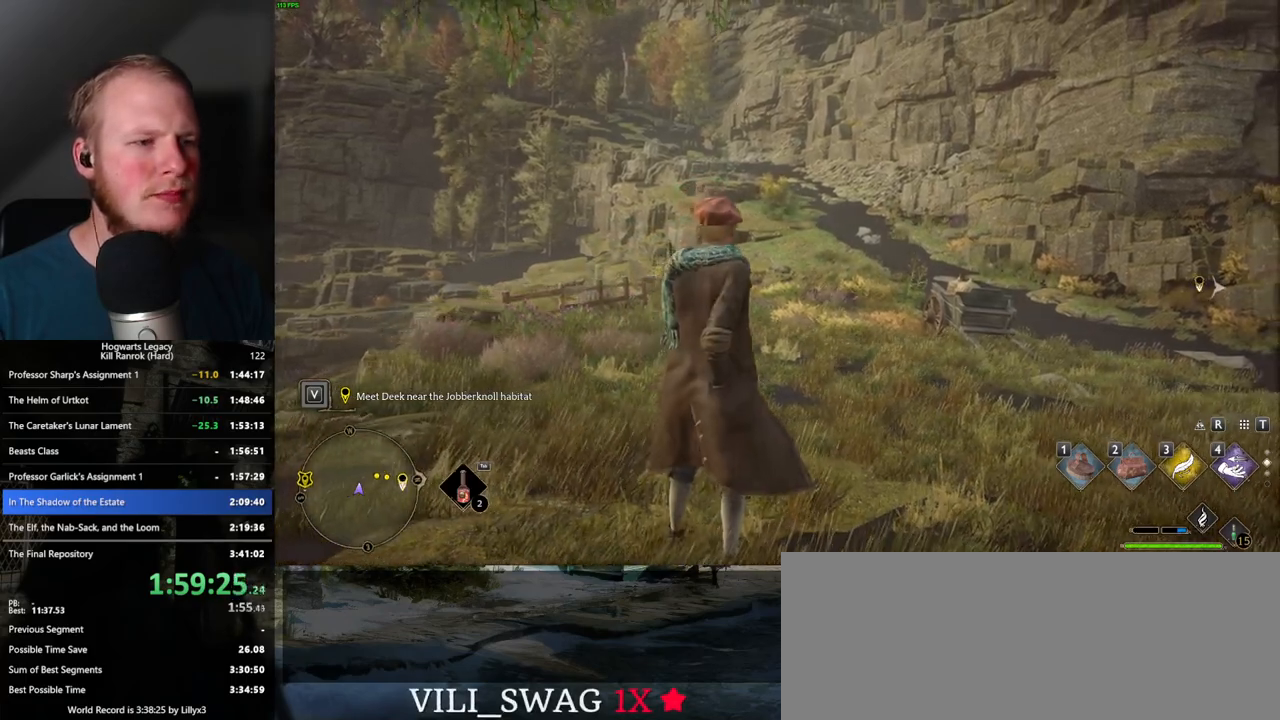
{"keys": [], "mouse": [], "events": []}
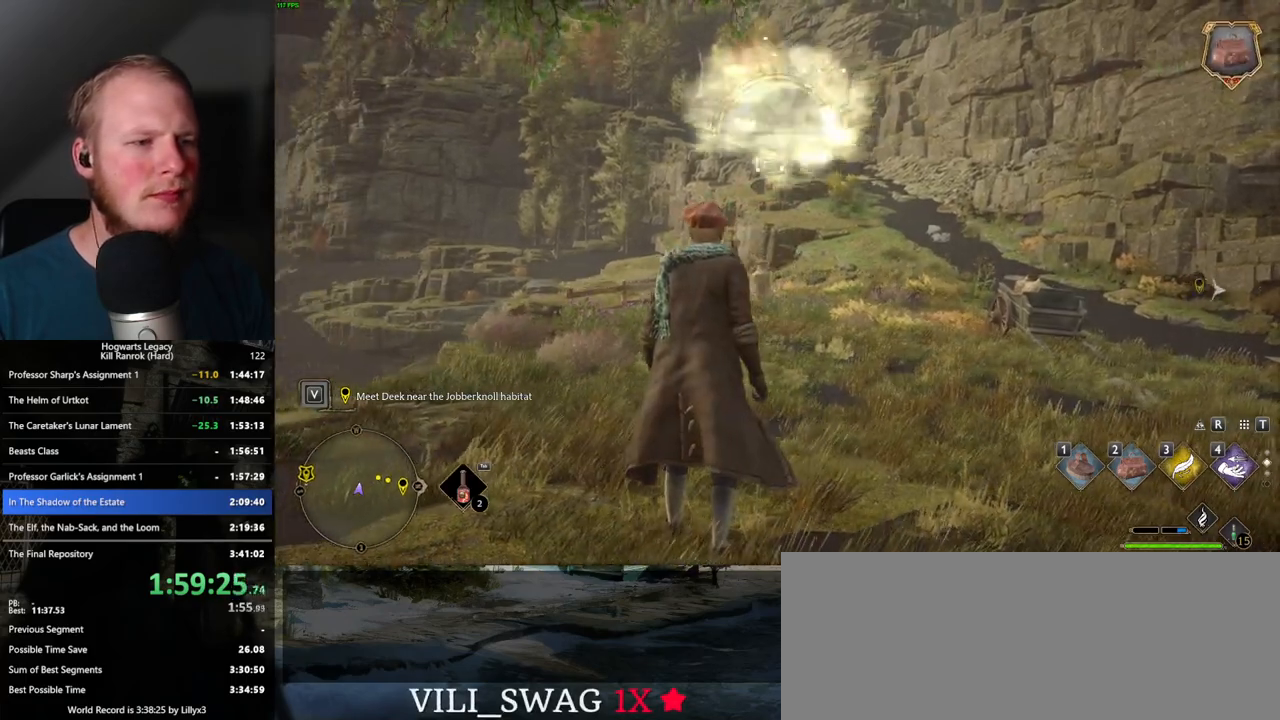
{"keys": ["d", "shift_l", "w"], "mouse": [], "events": [[383, "shift_l", "down"], [383, "w", "down"], [500, "d", "down"]]}
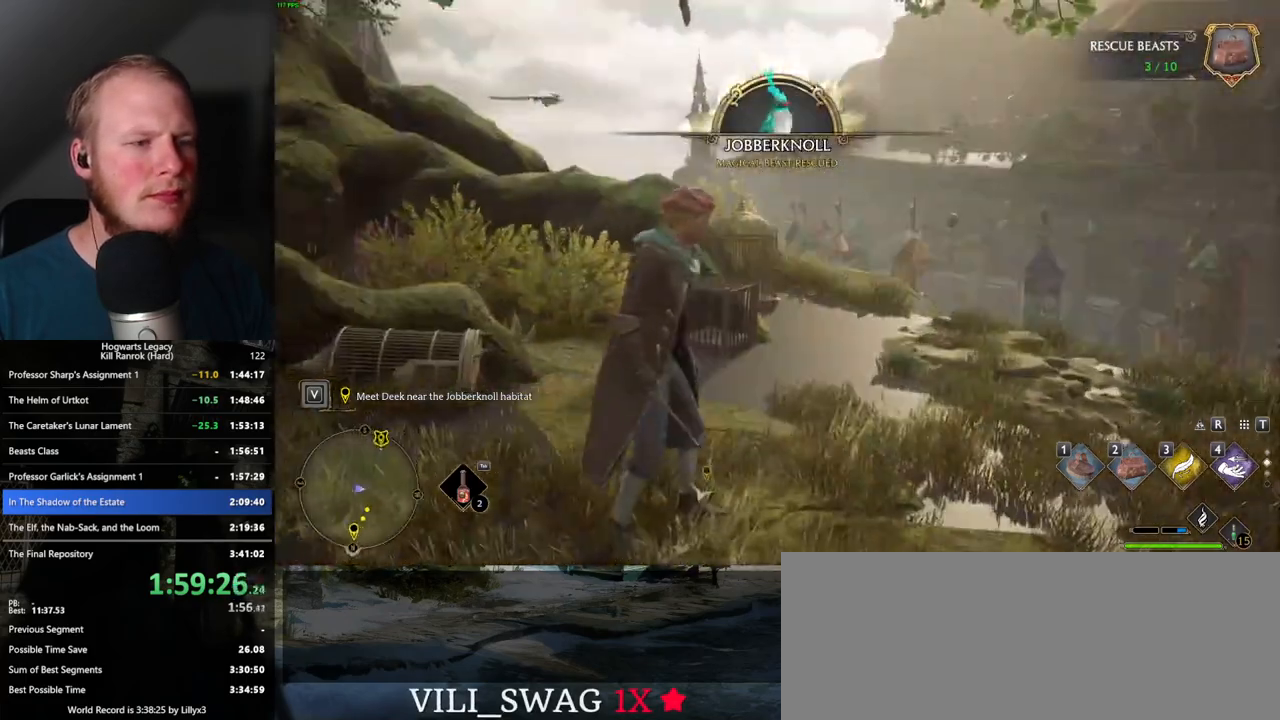
{"keys": ["w"], "mouse": [], "events": [[17, "shift_l", "up"], [150, "d", "up"]]}
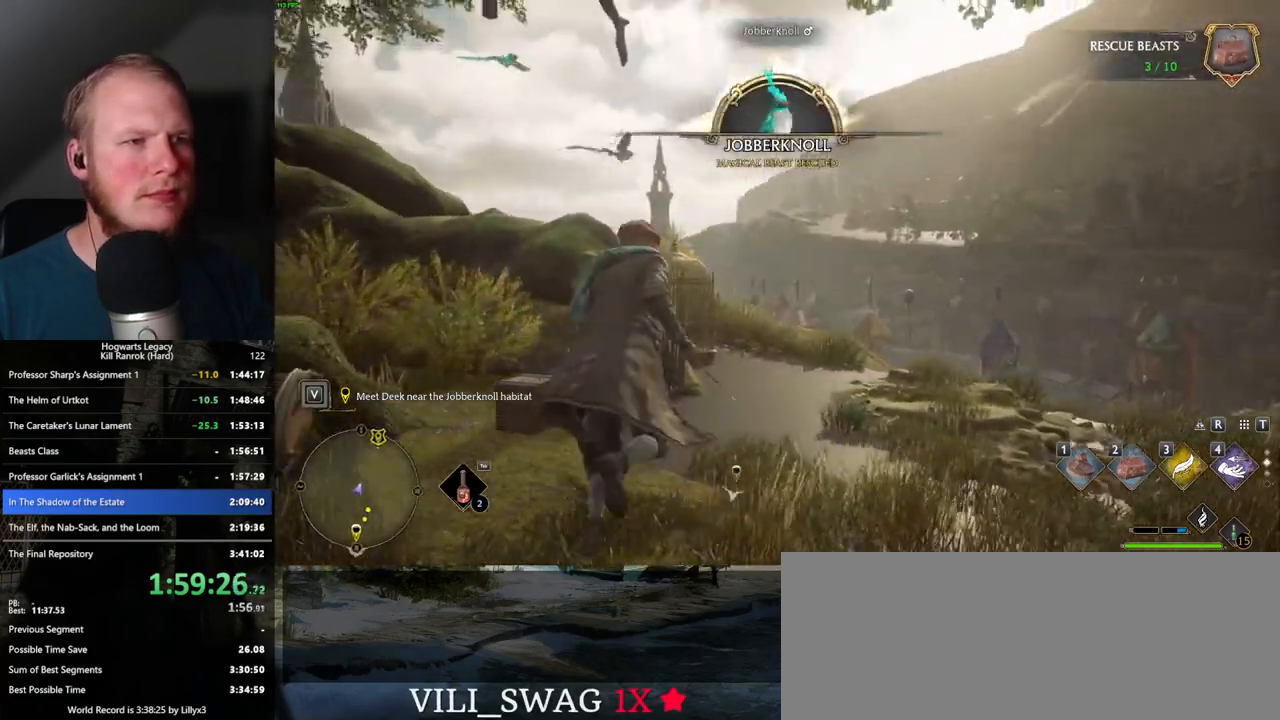
{"keys": ["d", "w"], "mouse": [], "events": [[17, "3", "down"], [133, "3", "up"], [433, "d", "down"]]}
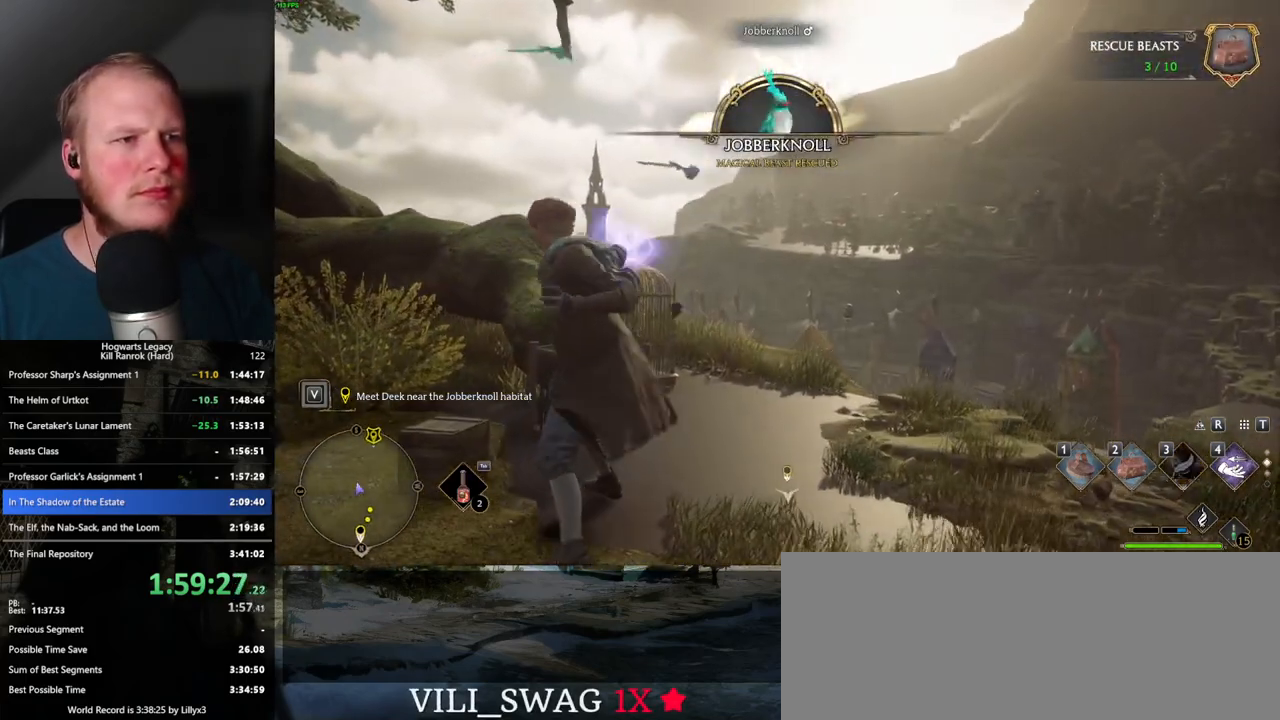
{"keys": ["w"], "mouse": [], "events": [[167, "space", "down"], [267, "space", "up"], [333, "d", "up"]]}
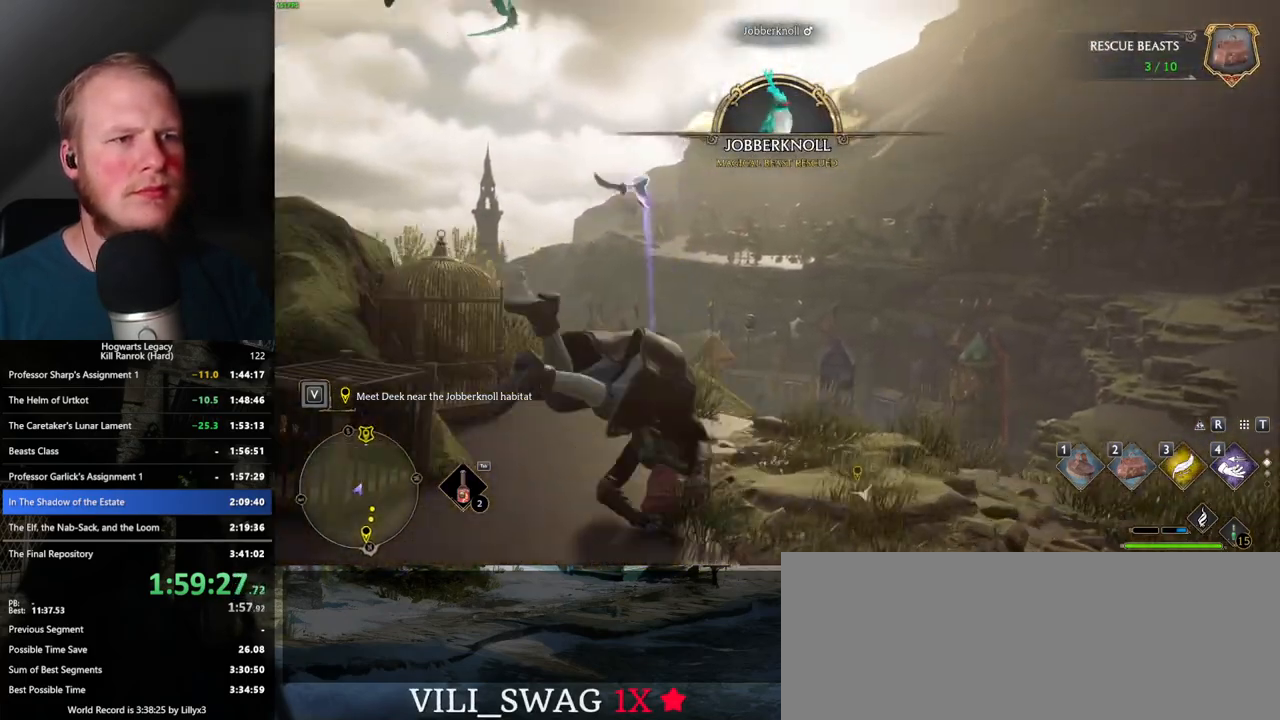
{"keys": [], "mouse": [], "events": [[267, "2", "down"], [383, "2", "up"], [467, "w", "up"]]}
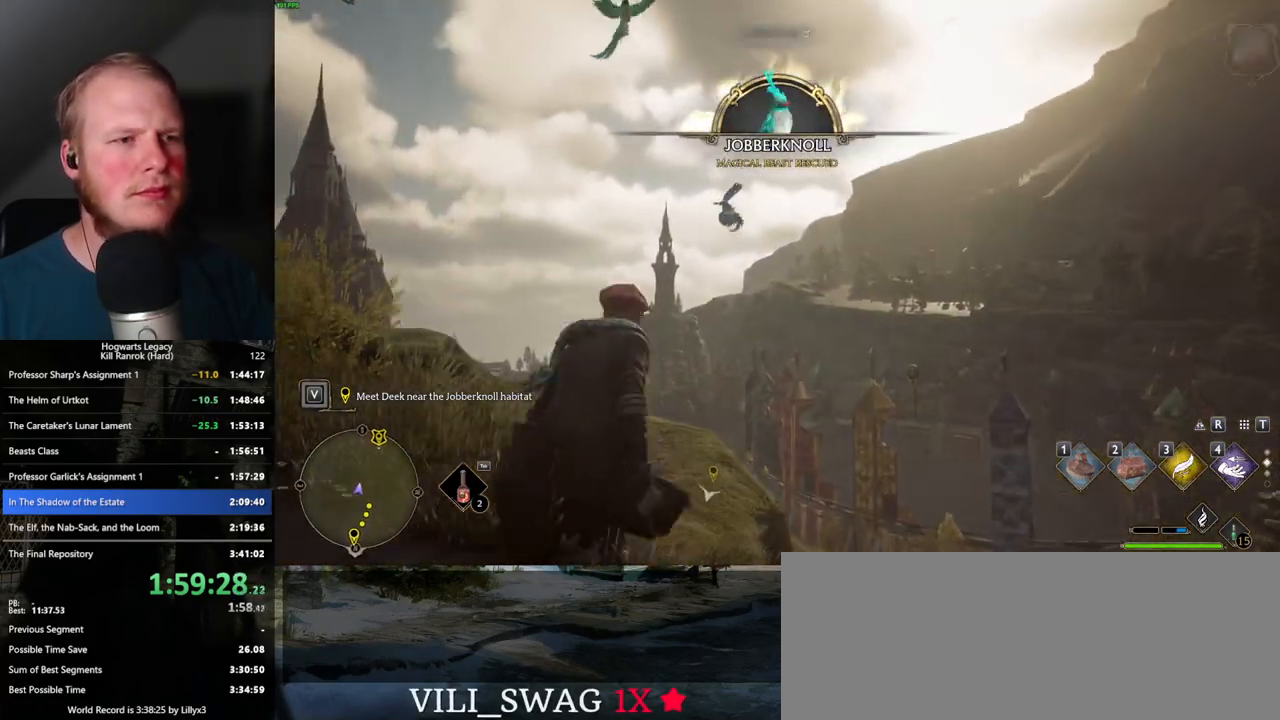
{"keys": [], "mouse": [], "events": []}
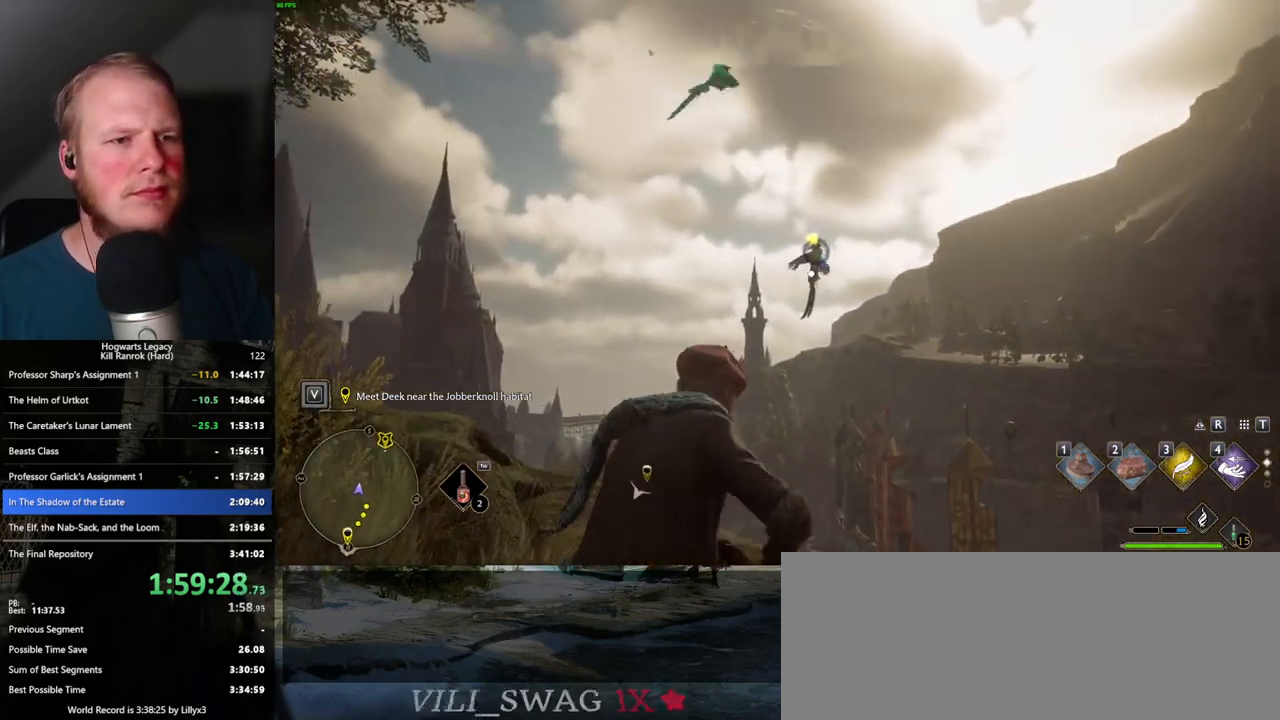
{"keys": [], "mouse": [], "events": []}
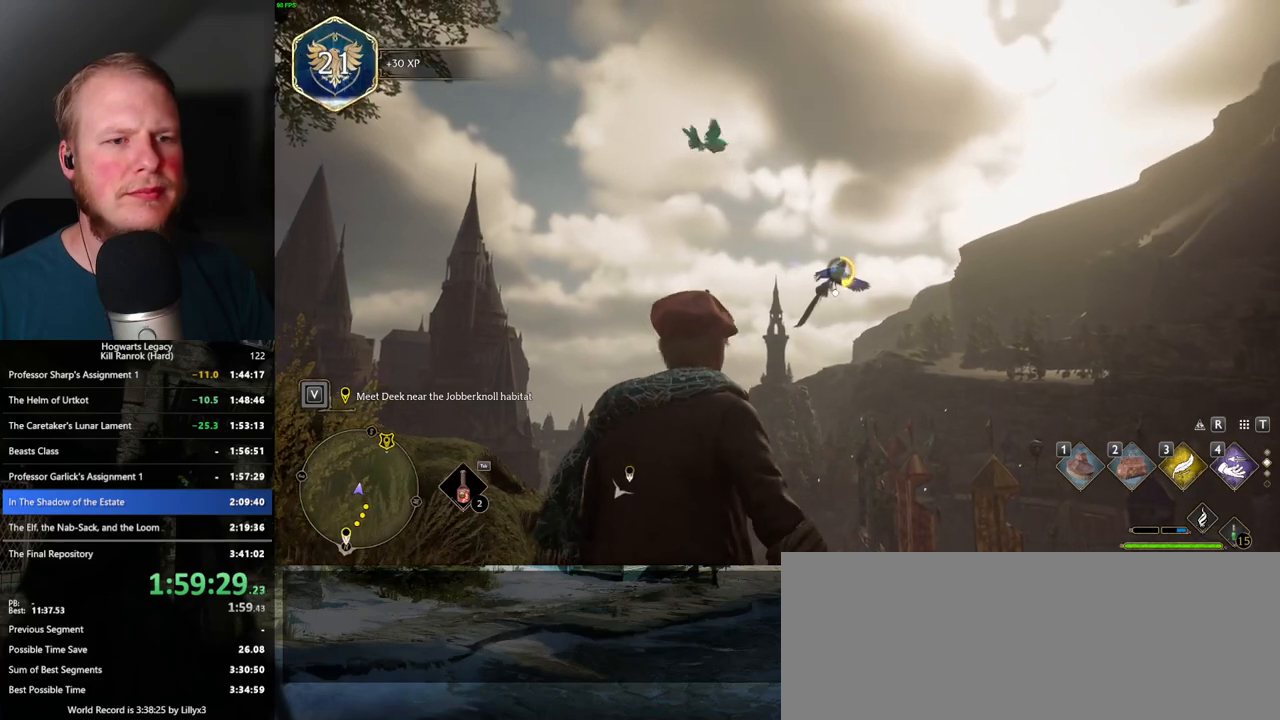
{"keys": [], "mouse": [], "events": []}
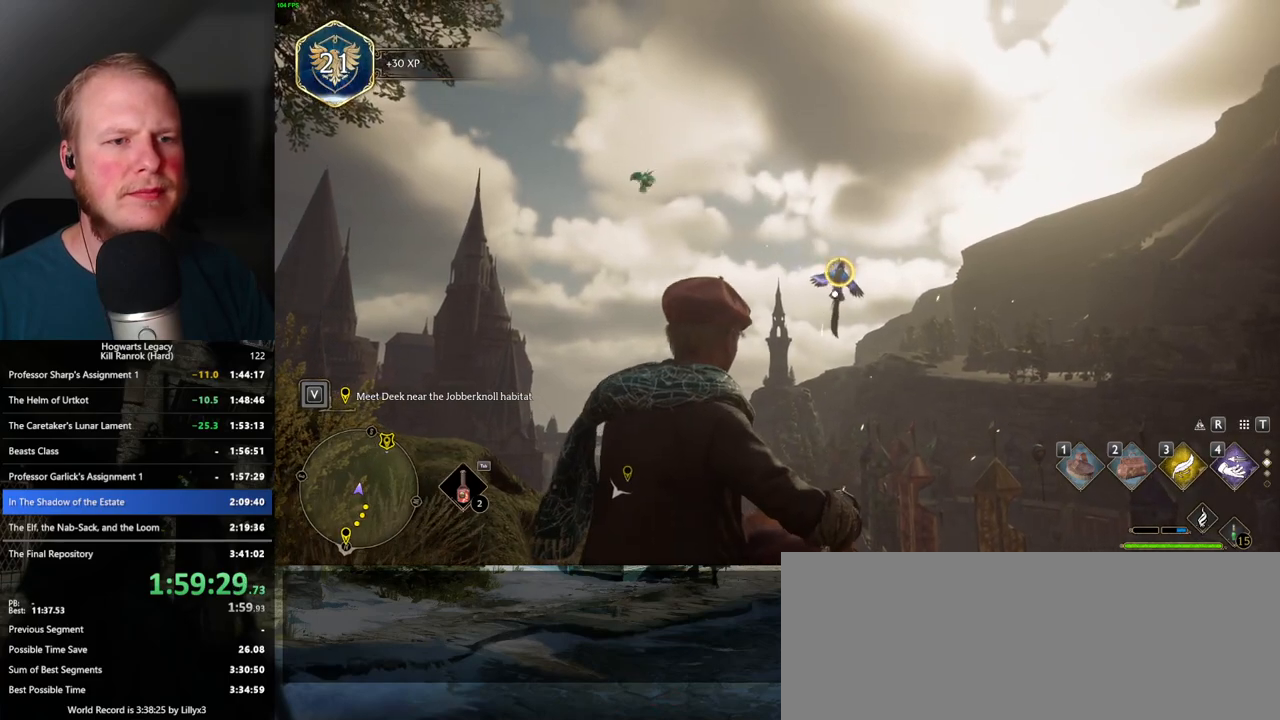
{"keys": [], "mouse": [], "events": [[100, "f", "down"], [217, "f", "up"]]}
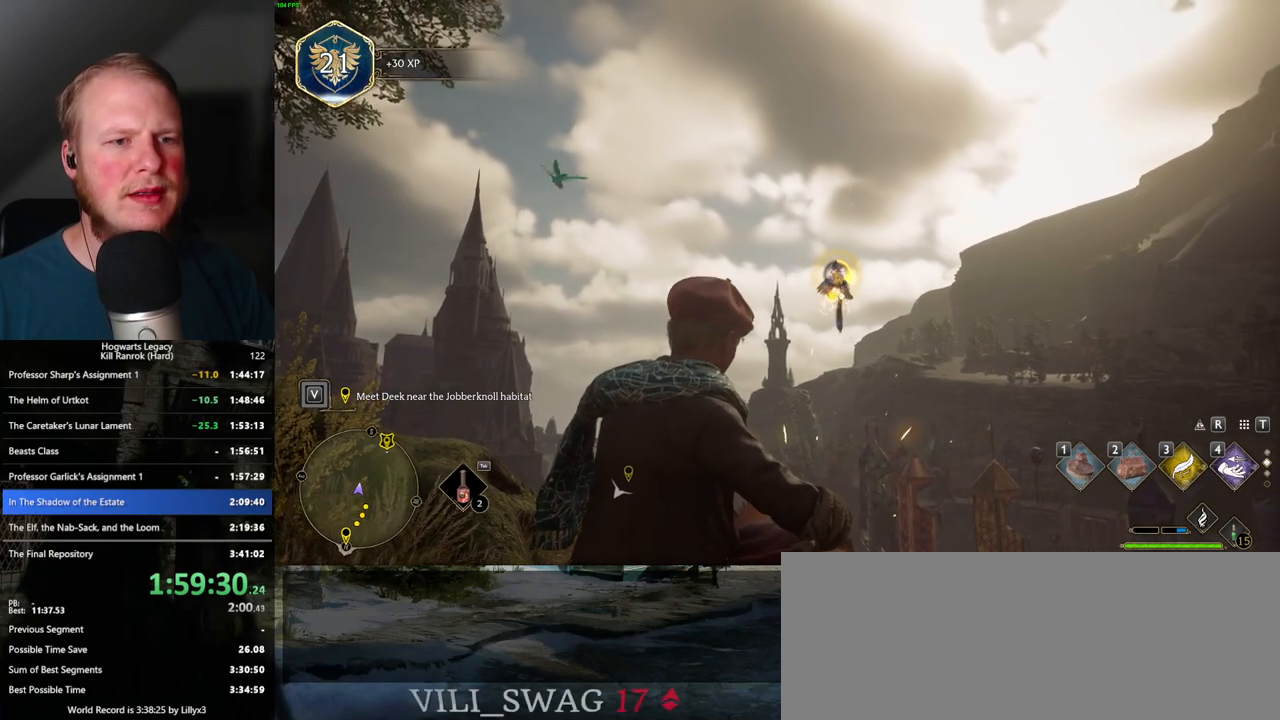
{"keys": [], "mouse": [], "events": []}